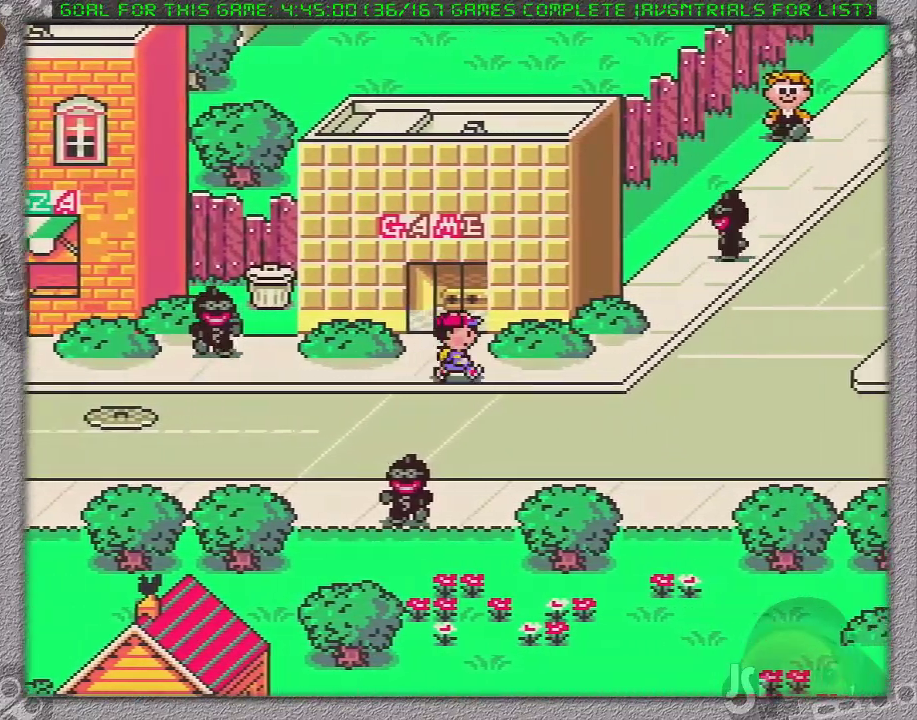
Gameplay with a controller (Nintendo layout); each line is a JSON object with the inputs held at the frame after it. "events" lists button and stick changes between this image and that frame as [ms after this image, input, new state], when the widget could be followed in between. Not read: L3 R3.
{"buttons": ["DPAD_RIGHT"], "events": [[383, "DPAD_UP", "up"]]}
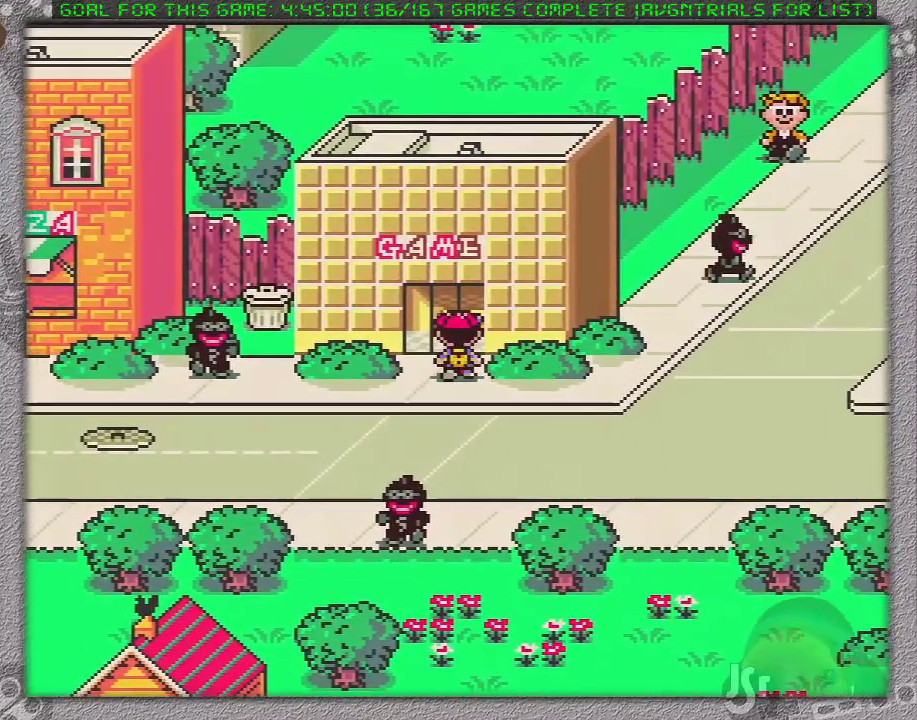
{"buttons": [], "events": [[17, "DPAD_RIGHT", "up"]]}
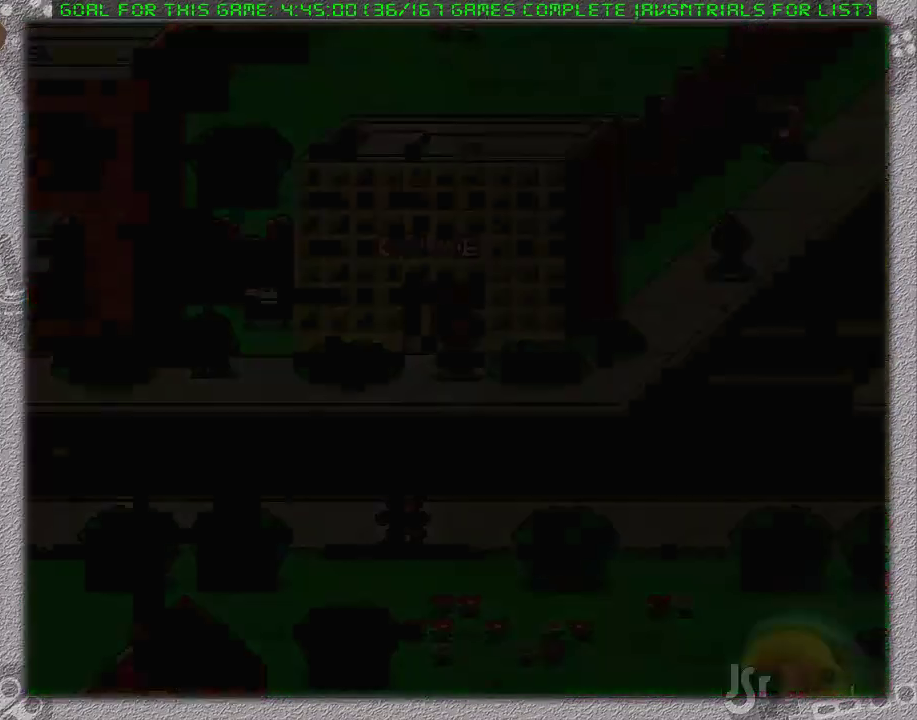
{"buttons": ["DPAD_DOWN"], "events": [[267, "DPAD_DOWN", "down"]]}
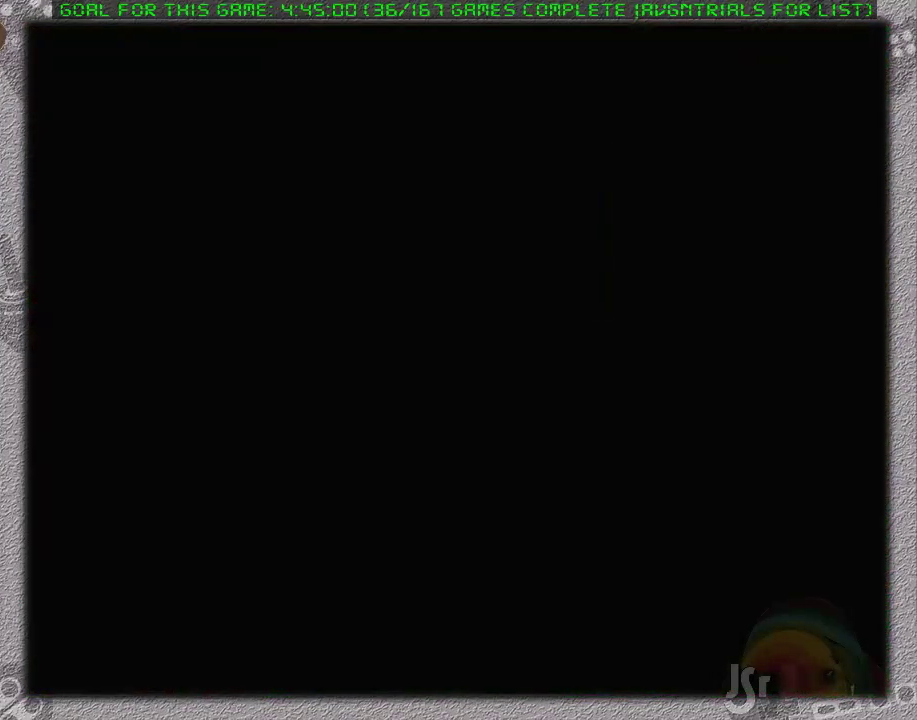
{"buttons": ["DPAD_DOWN"], "events": []}
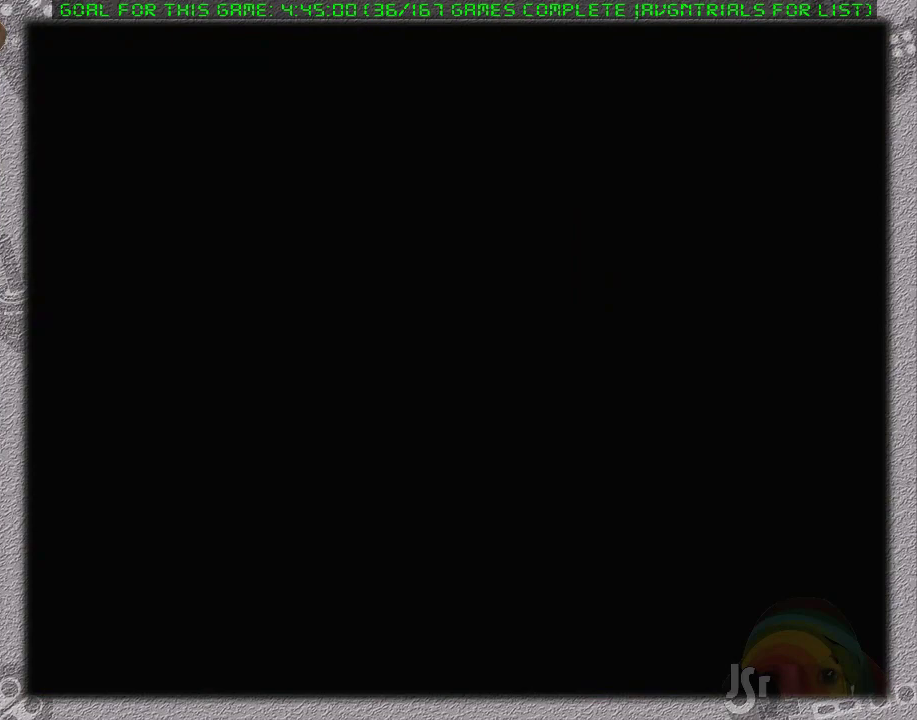
{"buttons": ["DPAD_DOWN"], "events": []}
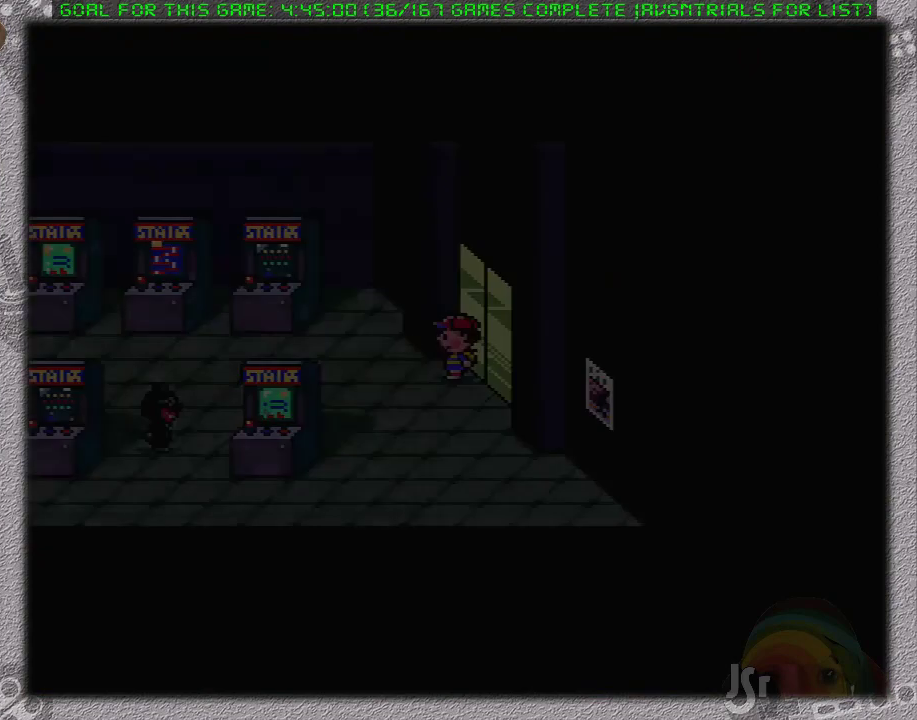
{"buttons": ["DPAD_DOWN"], "events": []}
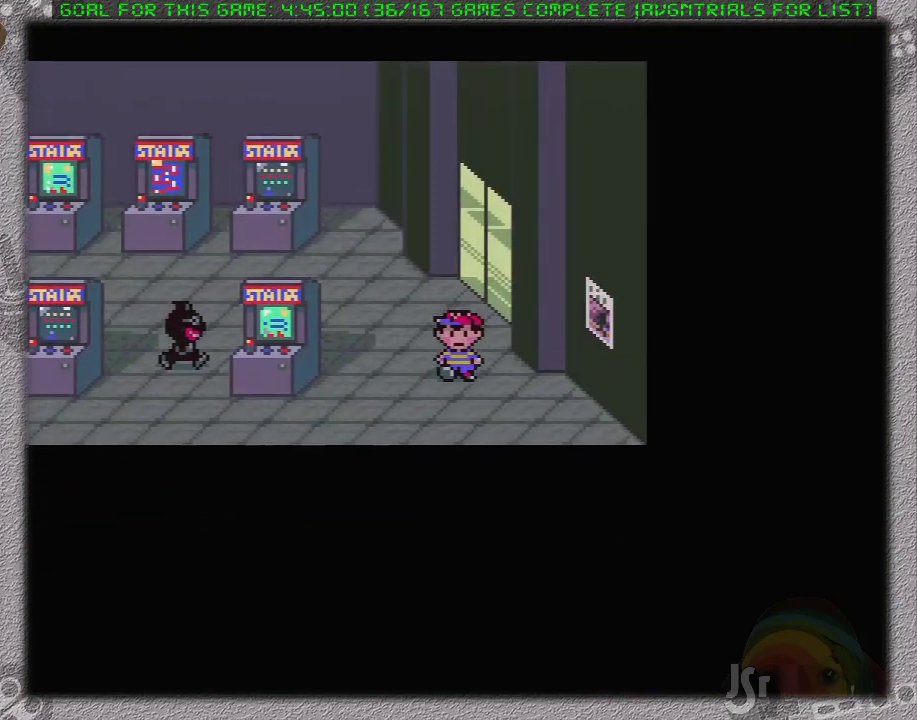
{"buttons": [], "events": [[200, "A", "down"], [233, "DPAD_DOWN", "up"], [367, "A", "up"], [400, "DPAD_DOWN", "down"], [467, "DPAD_DOWN", "up"]]}
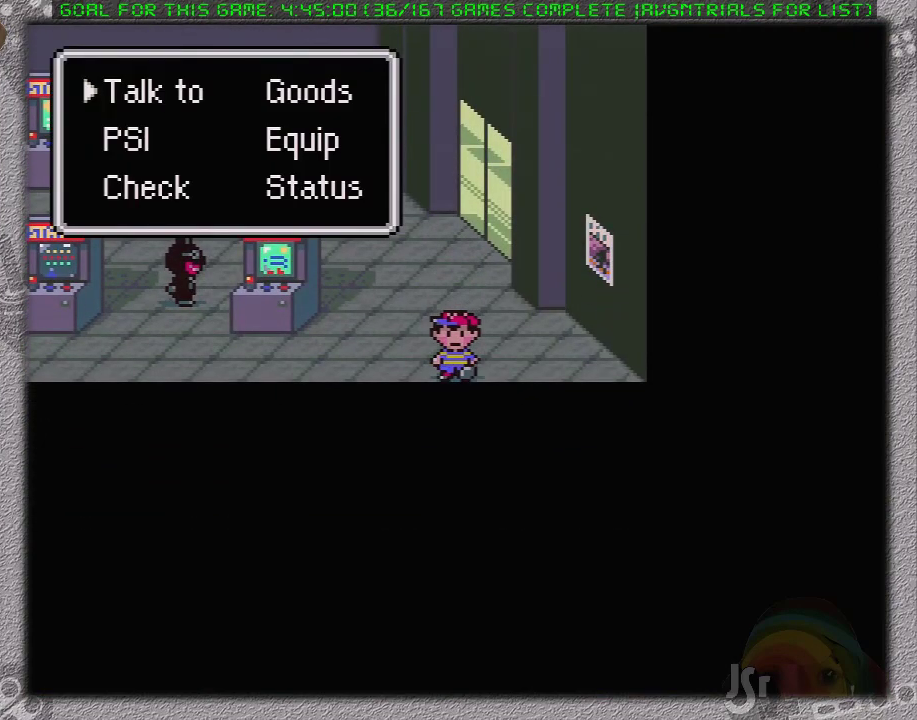
{"buttons": ["DPAD_RIGHT"], "events": [[50, "DPAD_DOWN", "down"], [150, "B", "down"], [150, "DPAD_DOWN", "up"], [233, "B", "up"], [267, "DPAD_RIGHT", "down"]]}
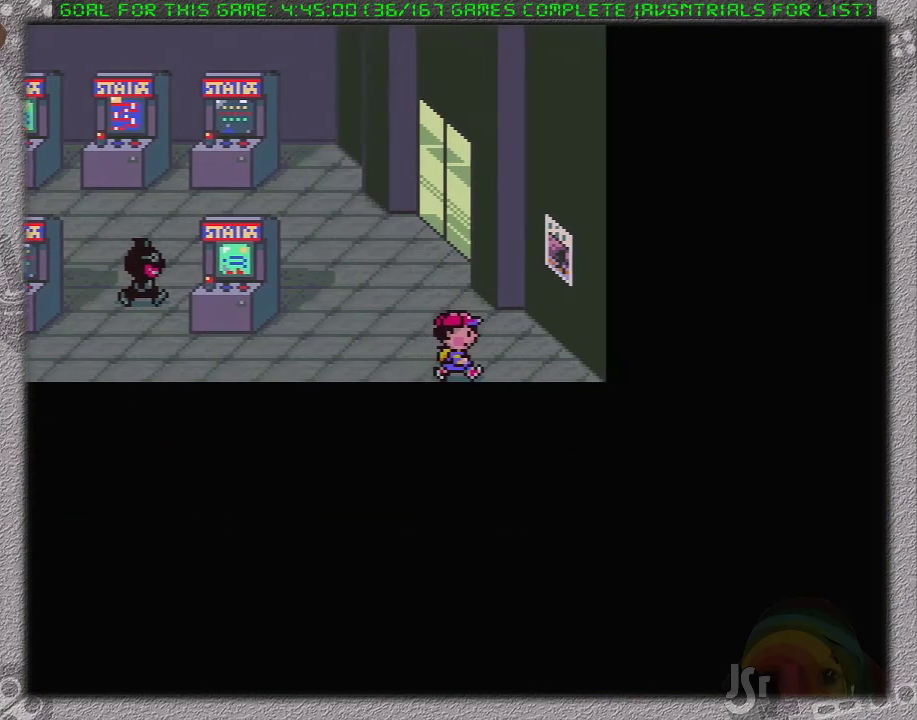
{"buttons": ["DPAD_LEFT"], "events": [[233, "DPAD_RIGHT", "up"], [300, "DPAD_LEFT", "down"]]}
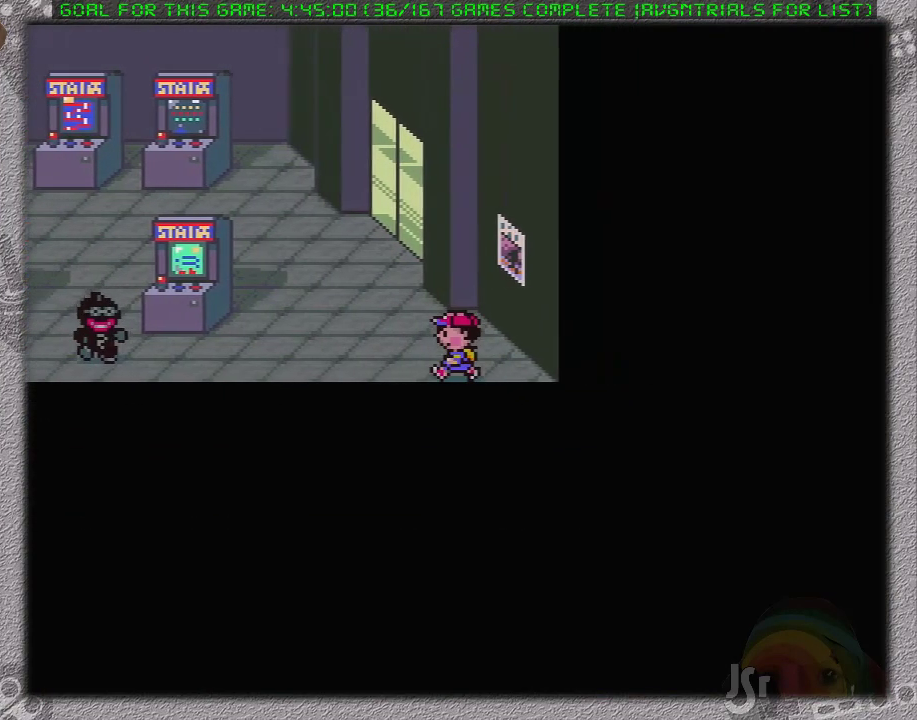
{"buttons": ["DPAD_UP", "DPAD_LEFT"], "events": [[150, "DPAD_UP", "down"]]}
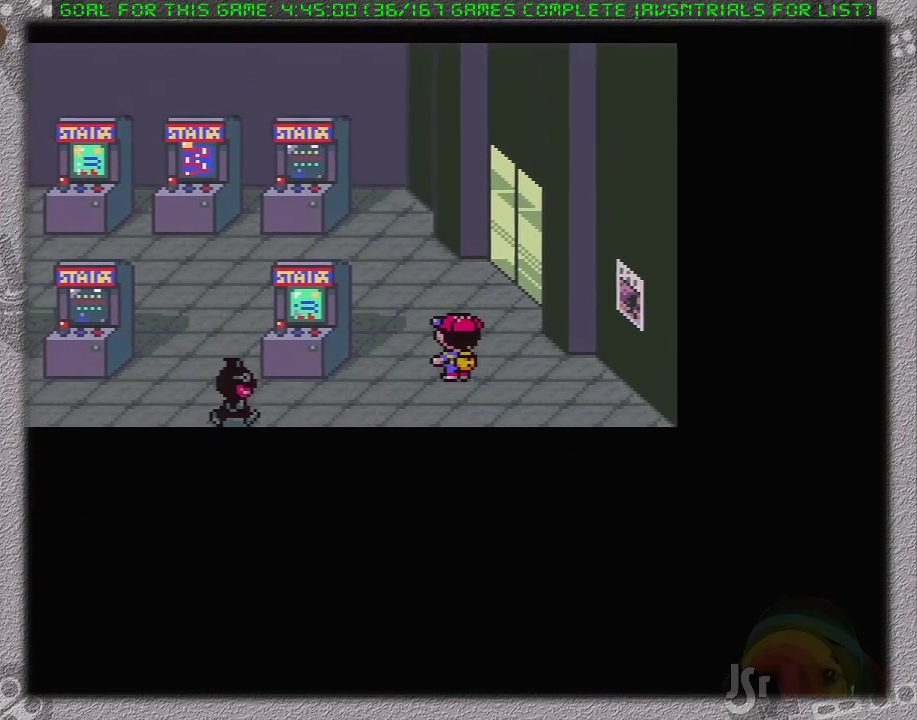
{"buttons": ["DPAD_UP", "DPAD_LEFT"], "events": []}
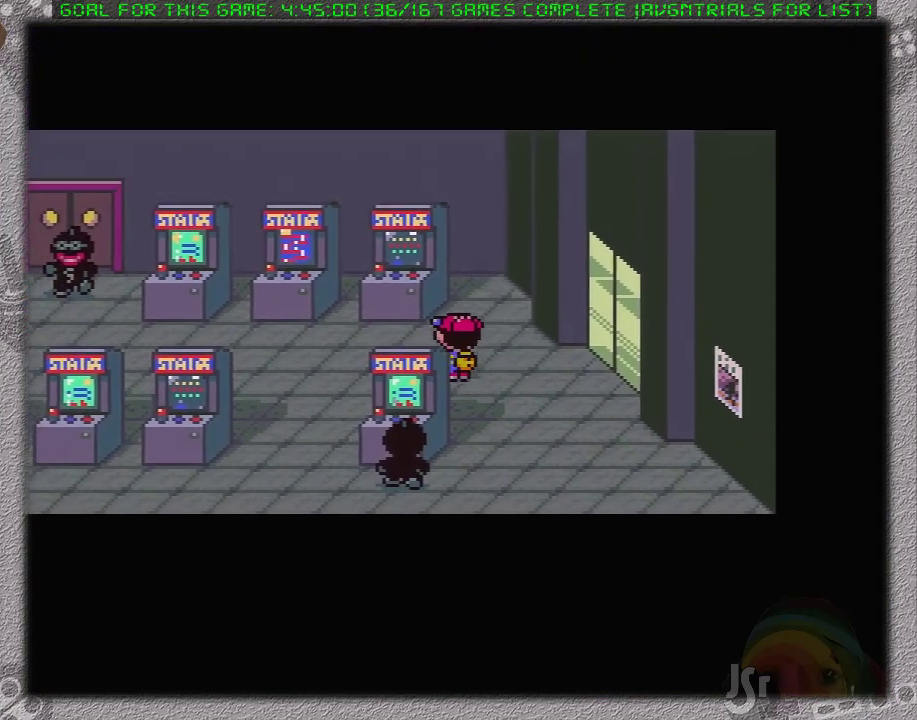
{"buttons": ["DPAD_LEFT"], "events": [[117, "DPAD_UP", "up"]]}
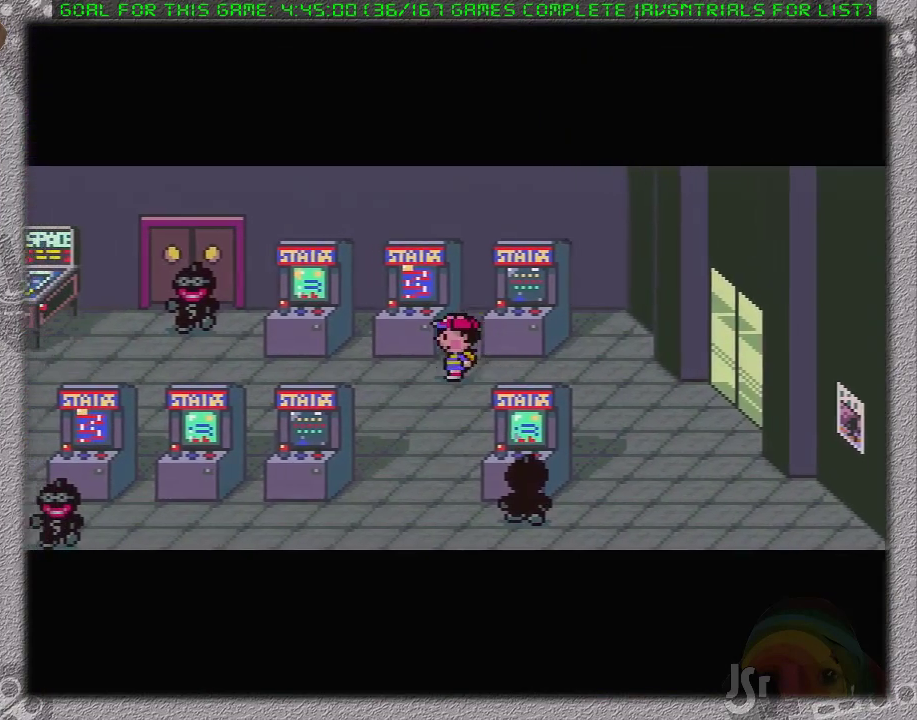
{"buttons": ["DPAD_LEFT"], "events": [[167, "A", "down"], [267, "A", "up"], [333, "B", "down"], [483, "B", "up"]]}
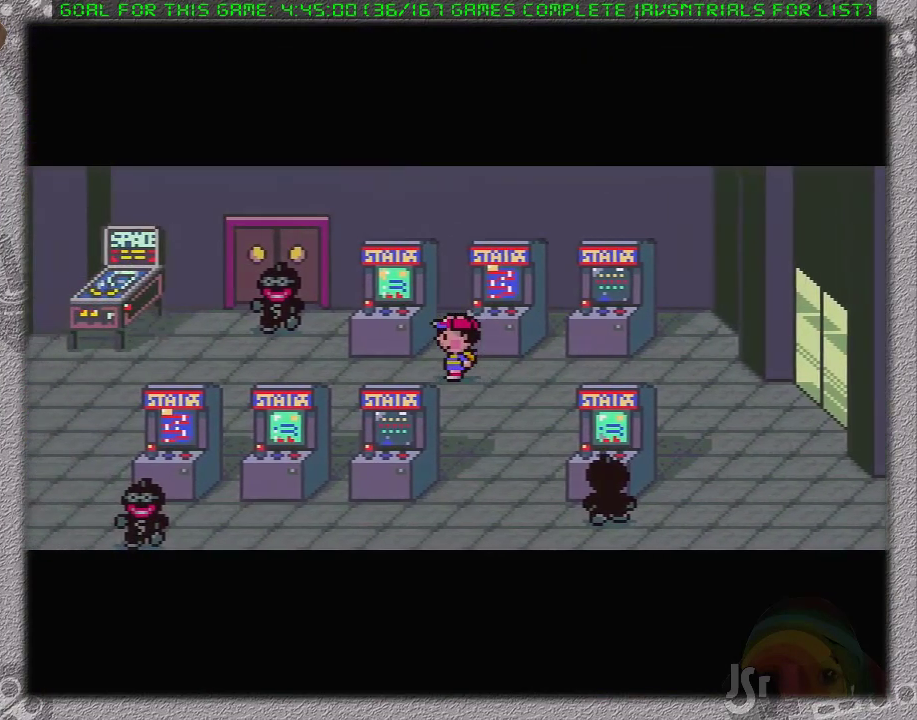
{"buttons": ["DPAD_LEFT"], "events": [[167, "A", "down"], [267, "A", "up"], [333, "A", "down"], [450, "A", "up"]]}
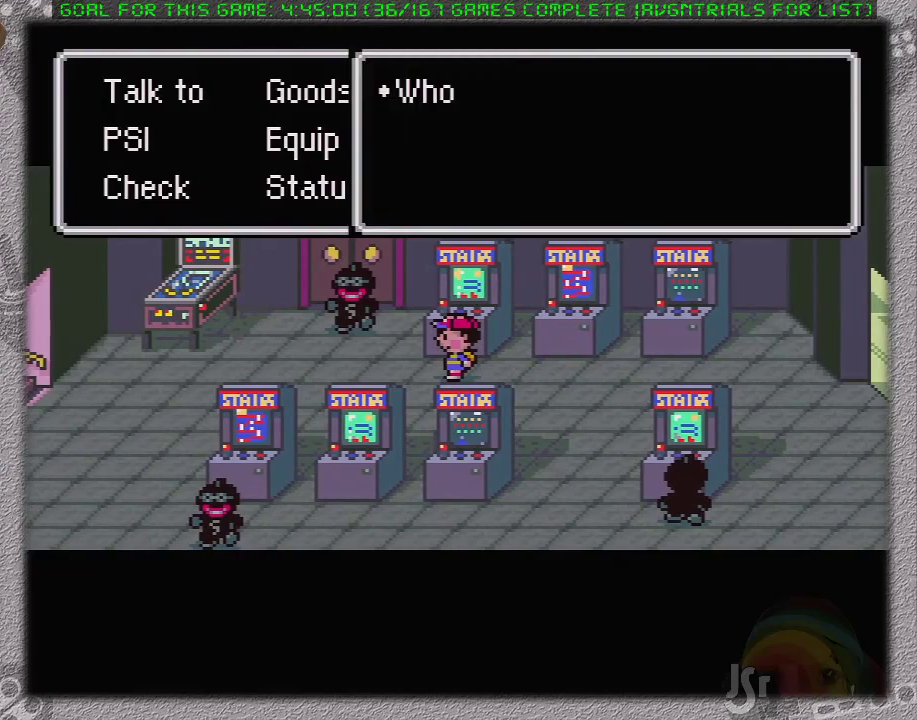
{"buttons": ["DPAD_LEFT"], "events": [[333, "A", "down"], [417, "A", "up"]]}
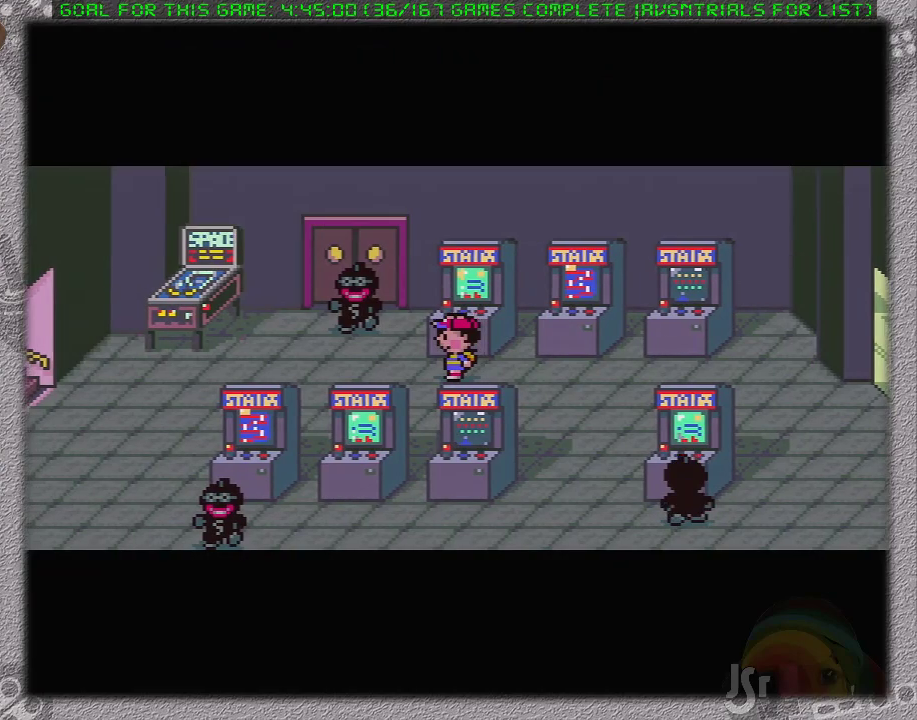
{"buttons": ["L1", "DPAD_UP"], "events": [[200, "DPAD_UP", "down"], [283, "DPAD_LEFT", "up"], [400, "L1", "down"]]}
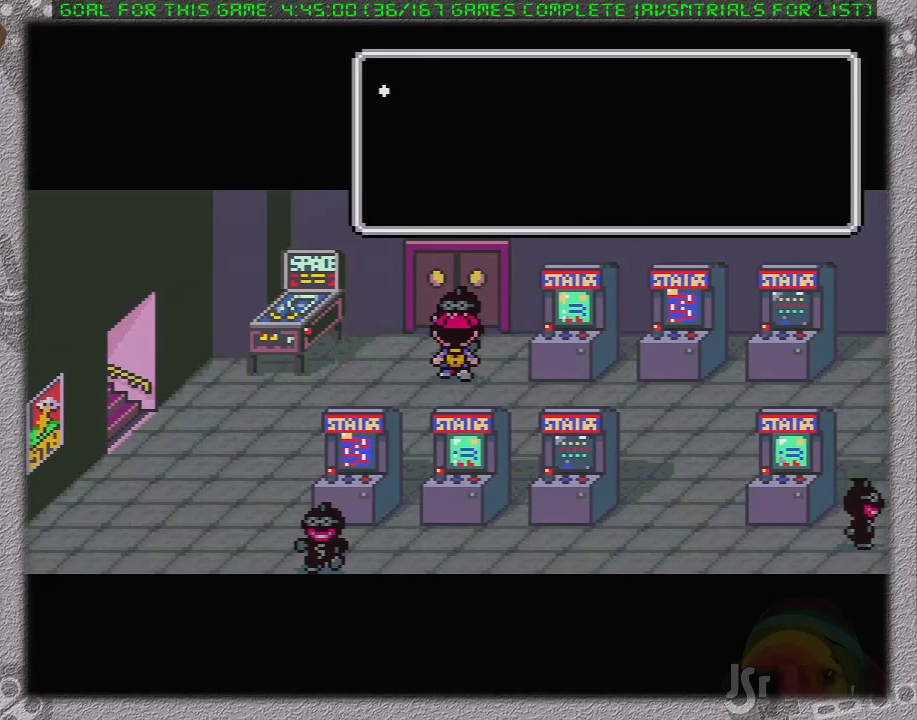
{"buttons": [], "events": [[83, "L1", "up"], [233, "DPAD_UP", "up"]]}
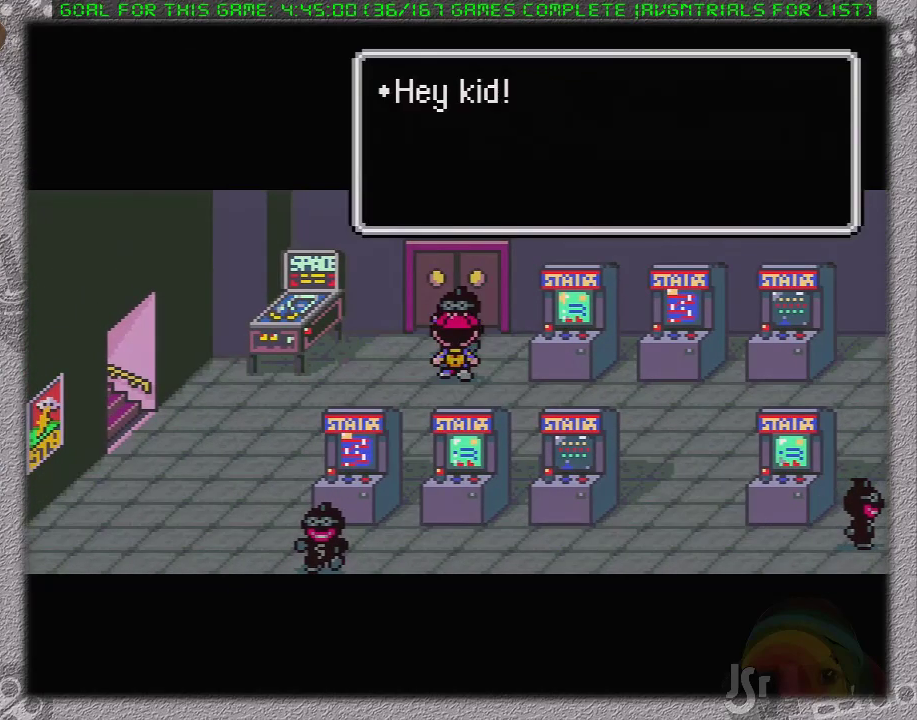
{"buttons": [], "events": [[433, "B", "down"], [467, "B", "up"]]}
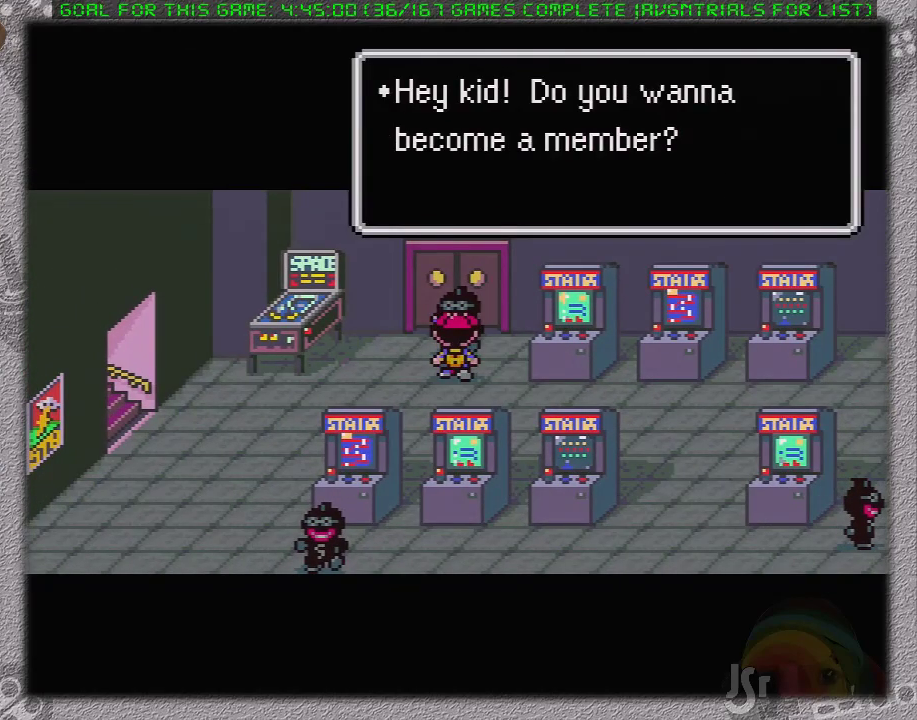
{"buttons": ["A"], "events": [[67, "B", "down"], [167, "B", "up"], [483, "A", "down"]]}
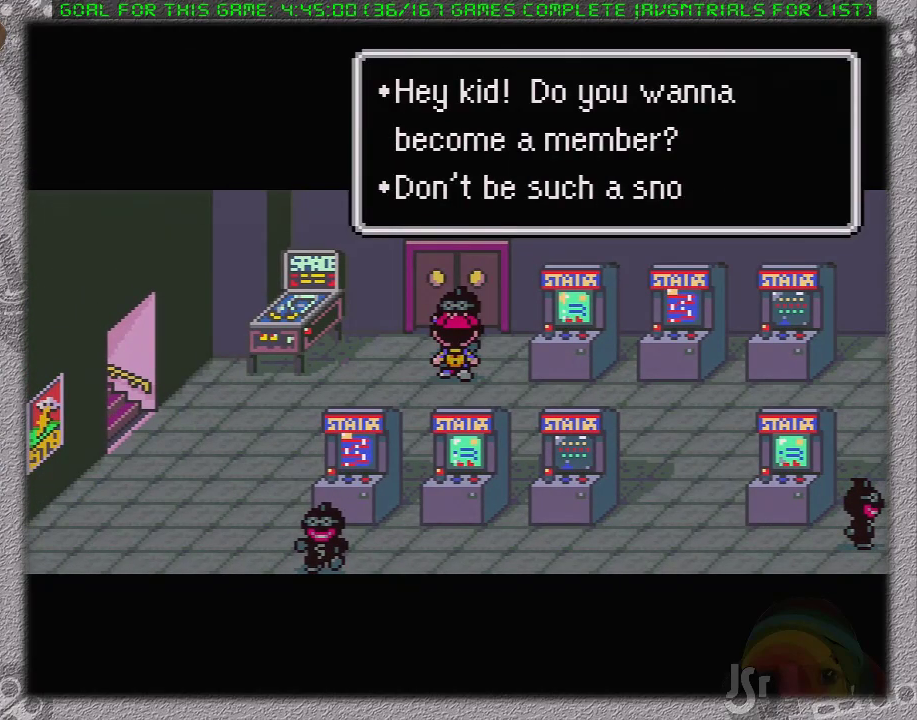
{"buttons": [], "events": [[83, "A", "up"]]}
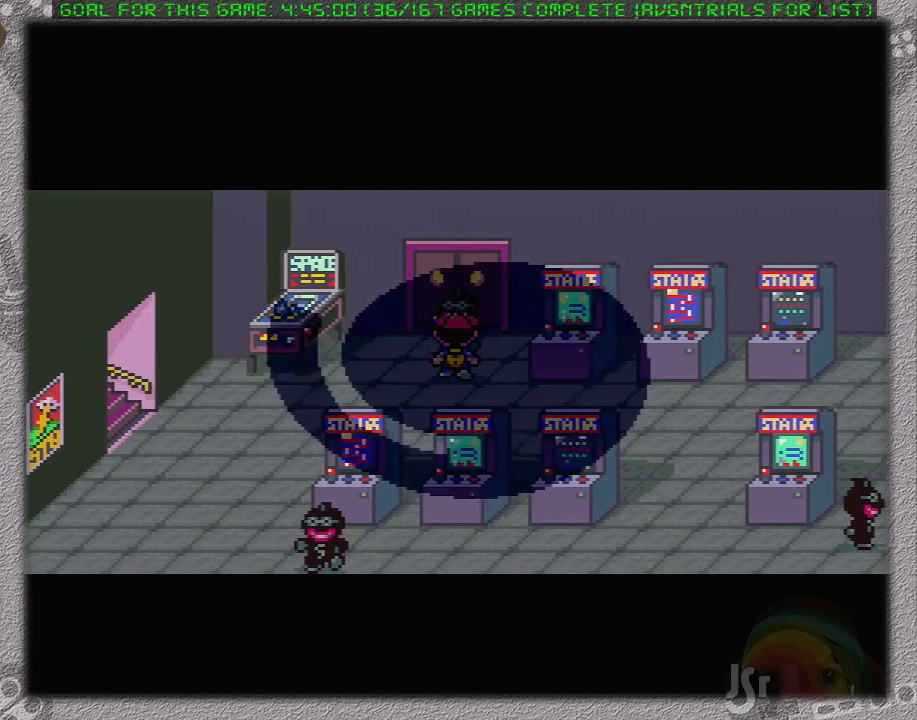
{"buttons": [], "events": []}
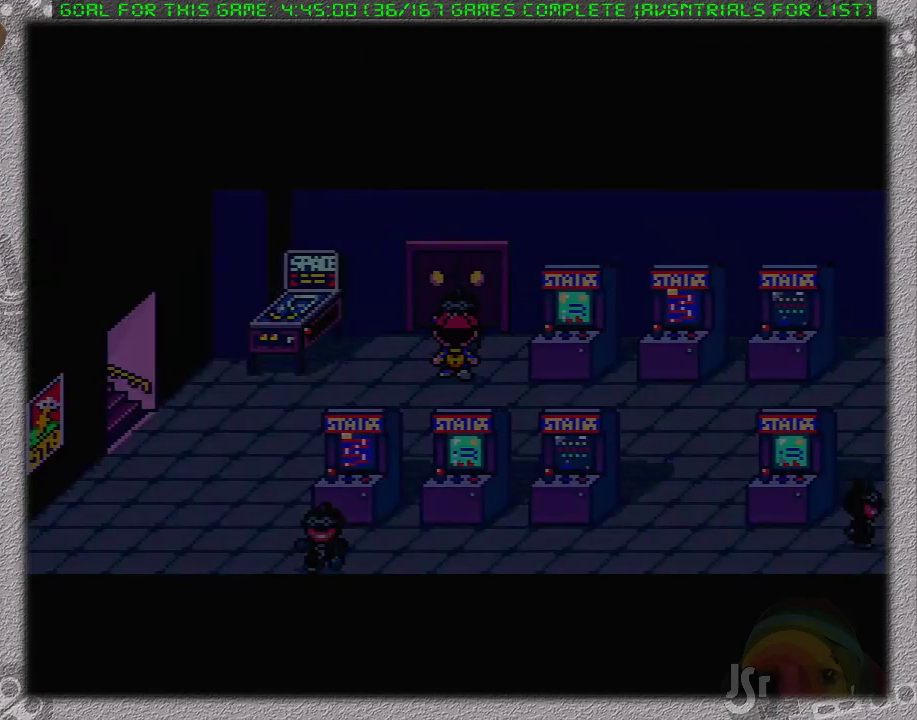
{"buttons": [], "events": []}
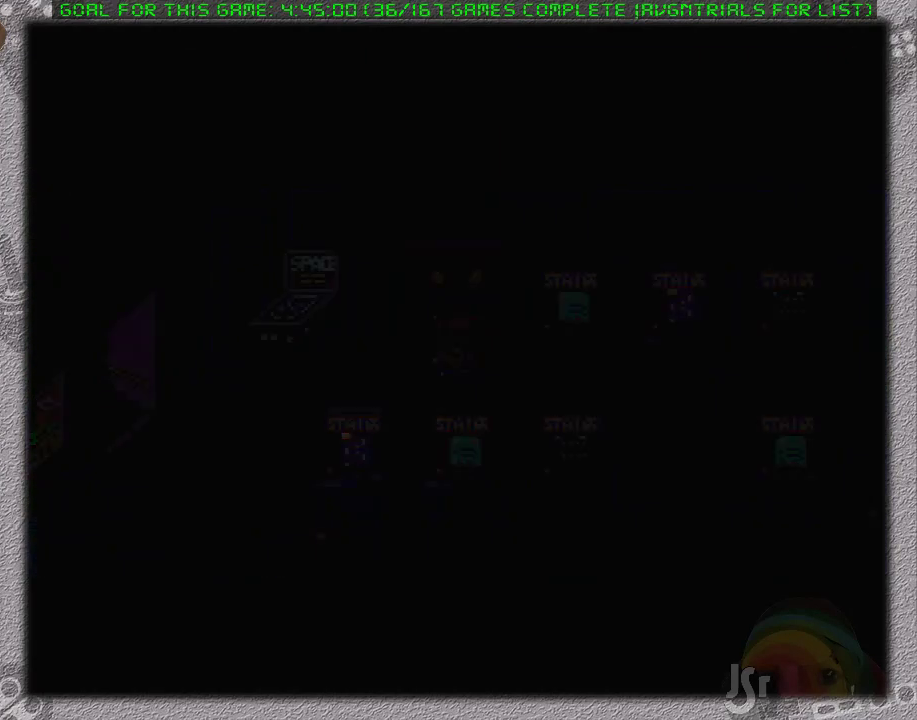
{"buttons": [], "events": []}
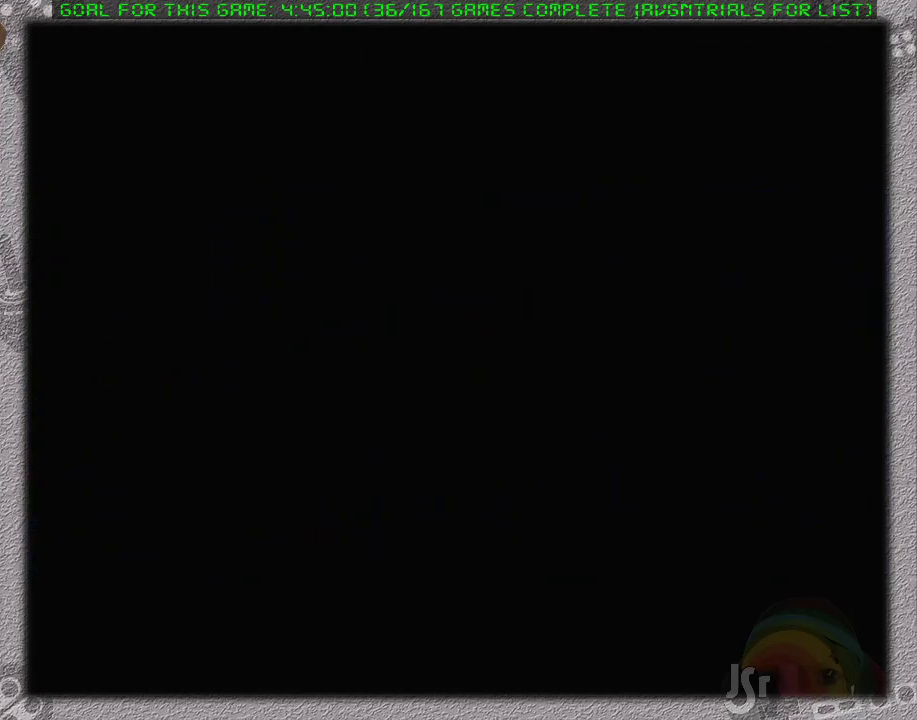
{"buttons": [], "events": []}
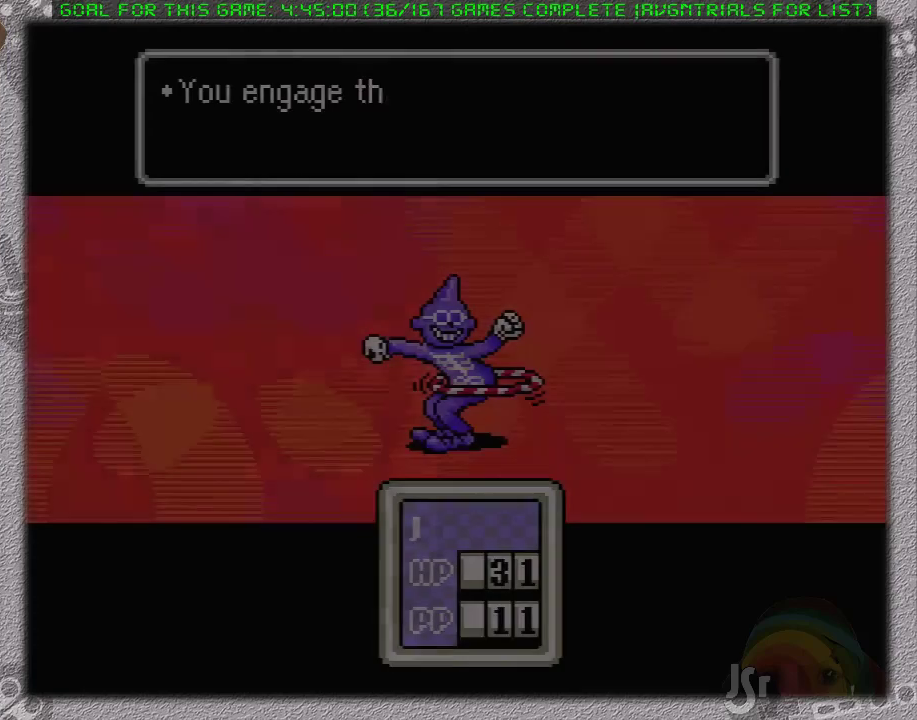
{"buttons": [], "events": [[283, "A", "down"], [417, "A", "up"]]}
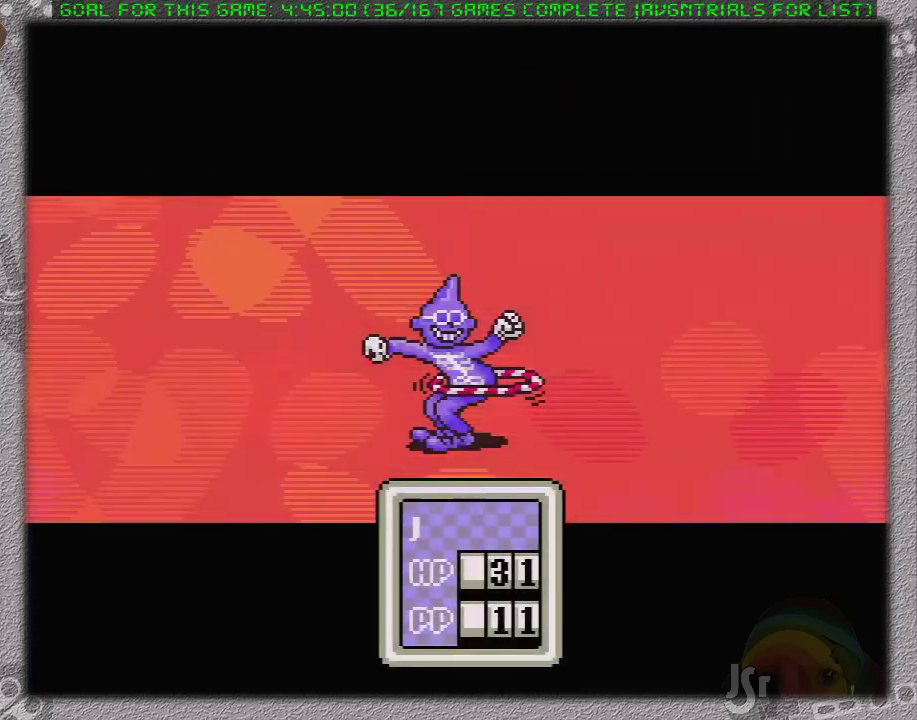
{"buttons": [], "events": [[33, "DPAD_DOWN", "down"], [100, "DPAD_DOWN", "up"], [150, "DPAD_LEFT", "down"], [217, "A", "down"], [250, "DPAD_LEFT", "up"], [383, "A", "up"]]}
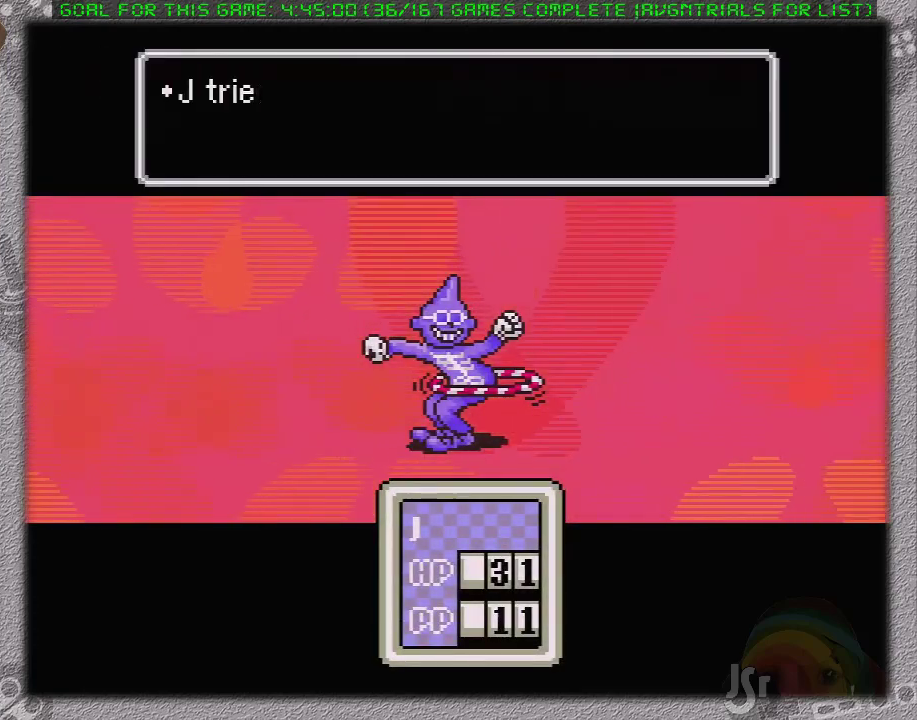
{"buttons": [], "events": []}
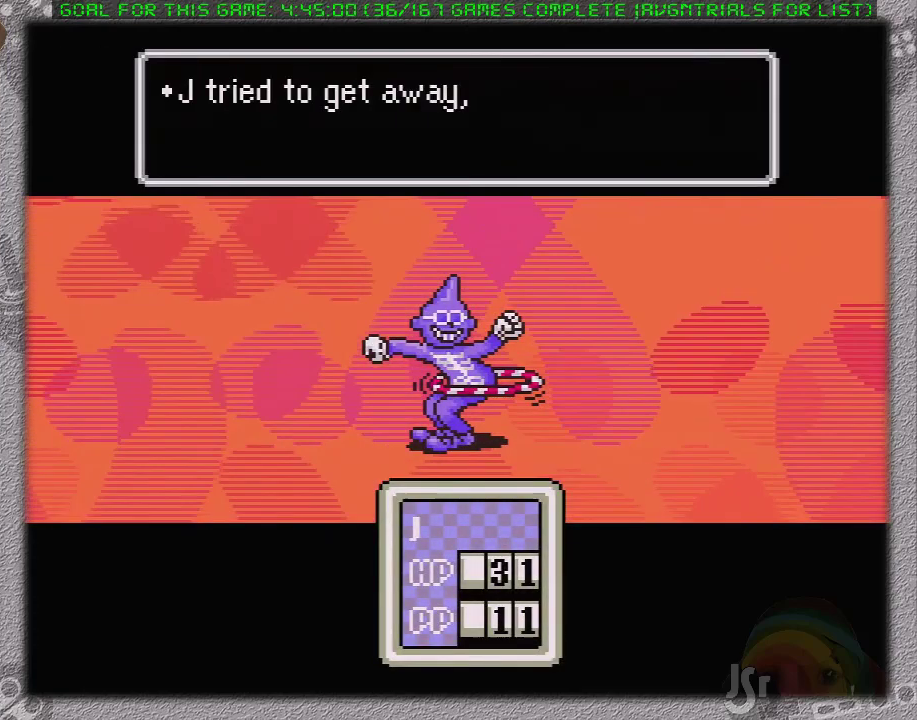
{"buttons": [], "events": []}
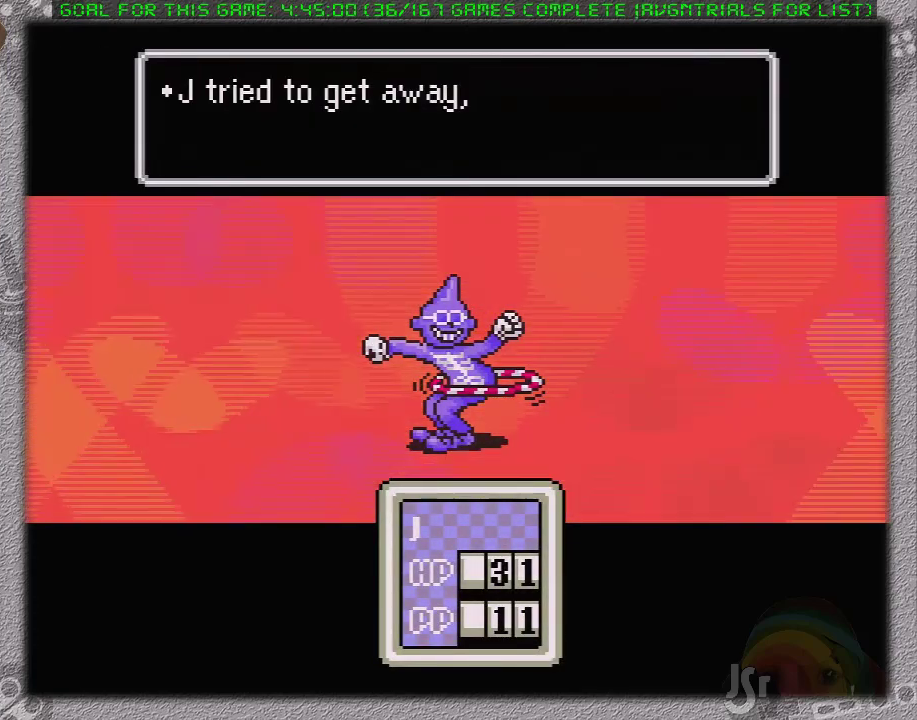
{"buttons": [], "events": []}